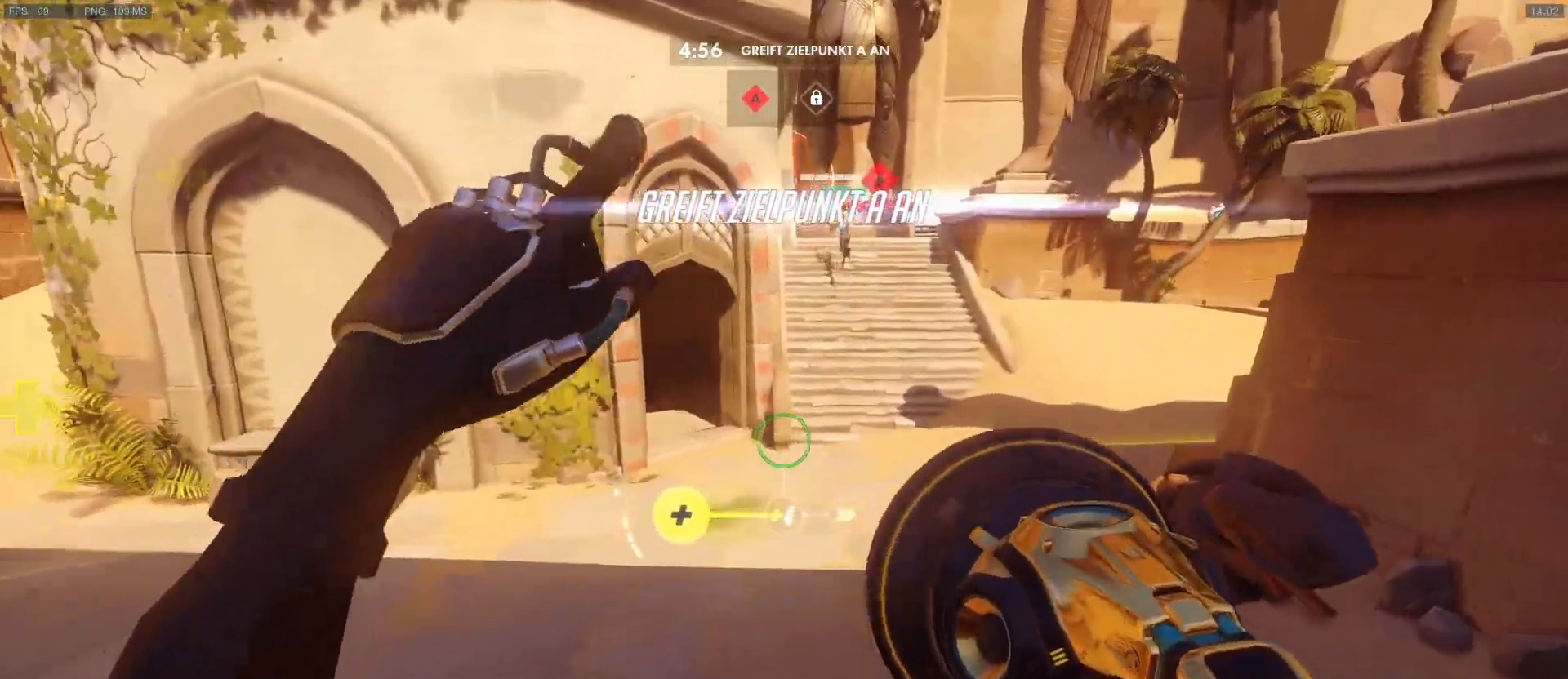
Gameplay with keyboard and mouse; each line is a JSON object with the keys and mouse buttons held at the frame after it. "events" lists presses ("down") and releases ("up") of "1", "2", "3", "4", "5", "a", "alt", "c", "caps_lock", "d", "e", "f", "g", "q", "r", "s", "shift", "space", "t", "tab", "v", "w", "x", "y", "mouse_left", "mouse_middle", "mouse_right", "mouse_mb4", "mouse_mb5", "mouse_wheel_up" and "mouse_wheel_down" between this image and that frame as [ms after this image, input, new state], when the widget could be followed in between. "mouse_left", "mouse_middle", "mouse_right", "mouse_mb4", "mouse_mb5", "mouse_wheel_up", "mouse_wheel_down" = the "left", "middle", "right", "mb4", "mb5", "wheel_up", "wheel_down" buttons of the "mouse" list. No other keys are recorded. Mouse movement is not recorded.
{"keys": ["w"], "mouse": [], "events": [[133, "shift", "up"], [283, "r", "down"], [367, "r", "up"]]}
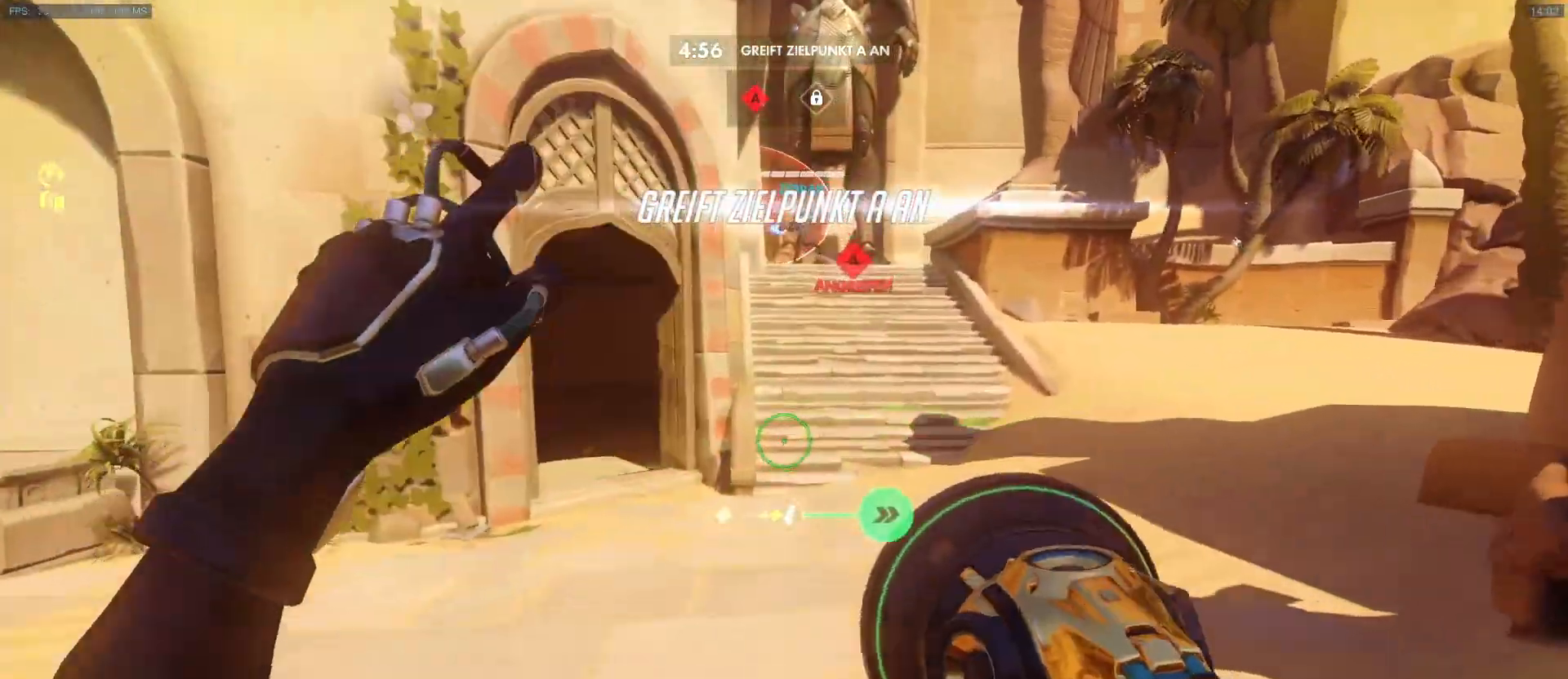
{"keys": ["d", "w"], "mouse": [], "events": [[50, "a", "down"], [333, "a", "up"], [433, "d", "down"]]}
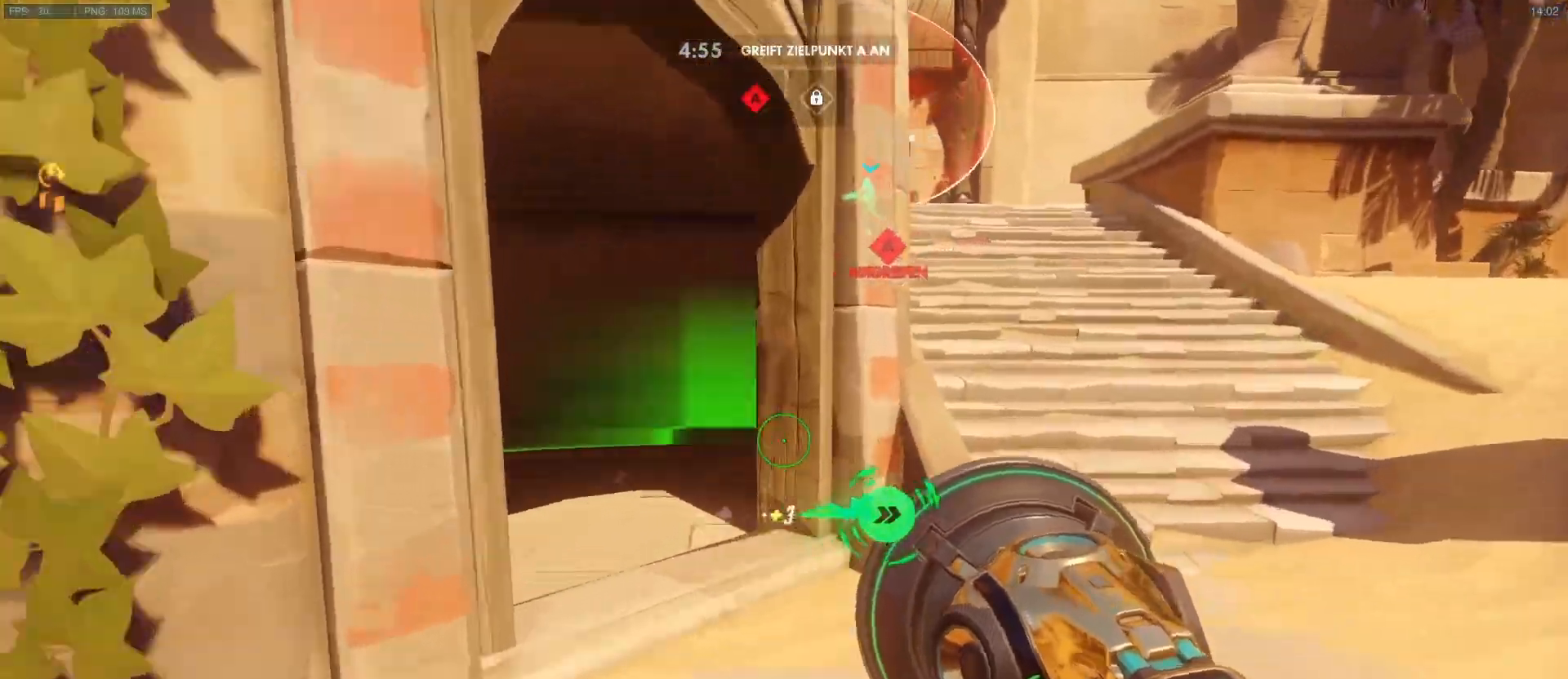
{"keys": ["w"], "mouse": ["right"], "events": [[67, "d", "up"], [167, "d", "down"], [217, "d", "up"], [400, "mouse_right", "down"]]}
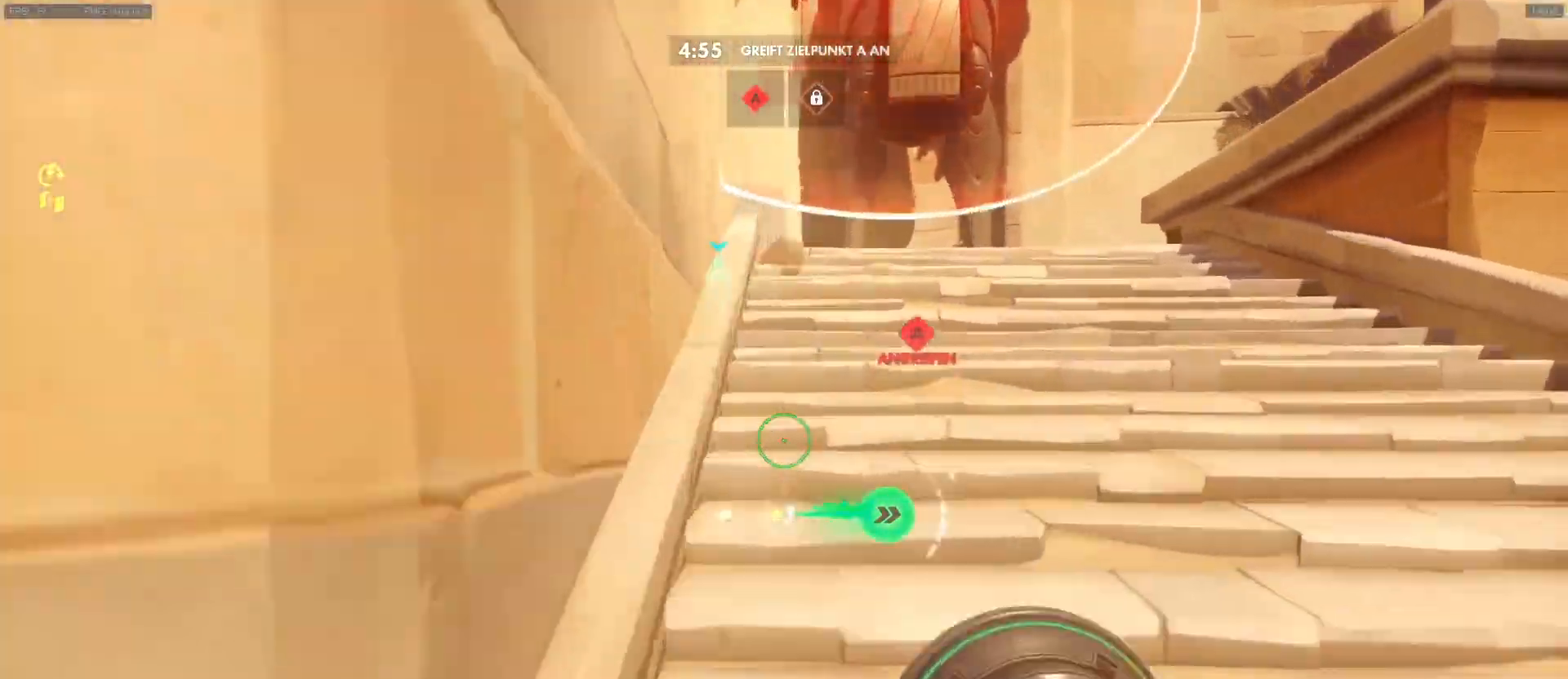
{"keys": ["d", "w"], "mouse": ["right"], "events": [[33, "mouse_right", "up"], [317, "a", "down"], [367, "d", "down"], [417, "a", "up"], [467, "mouse_right", "down"]]}
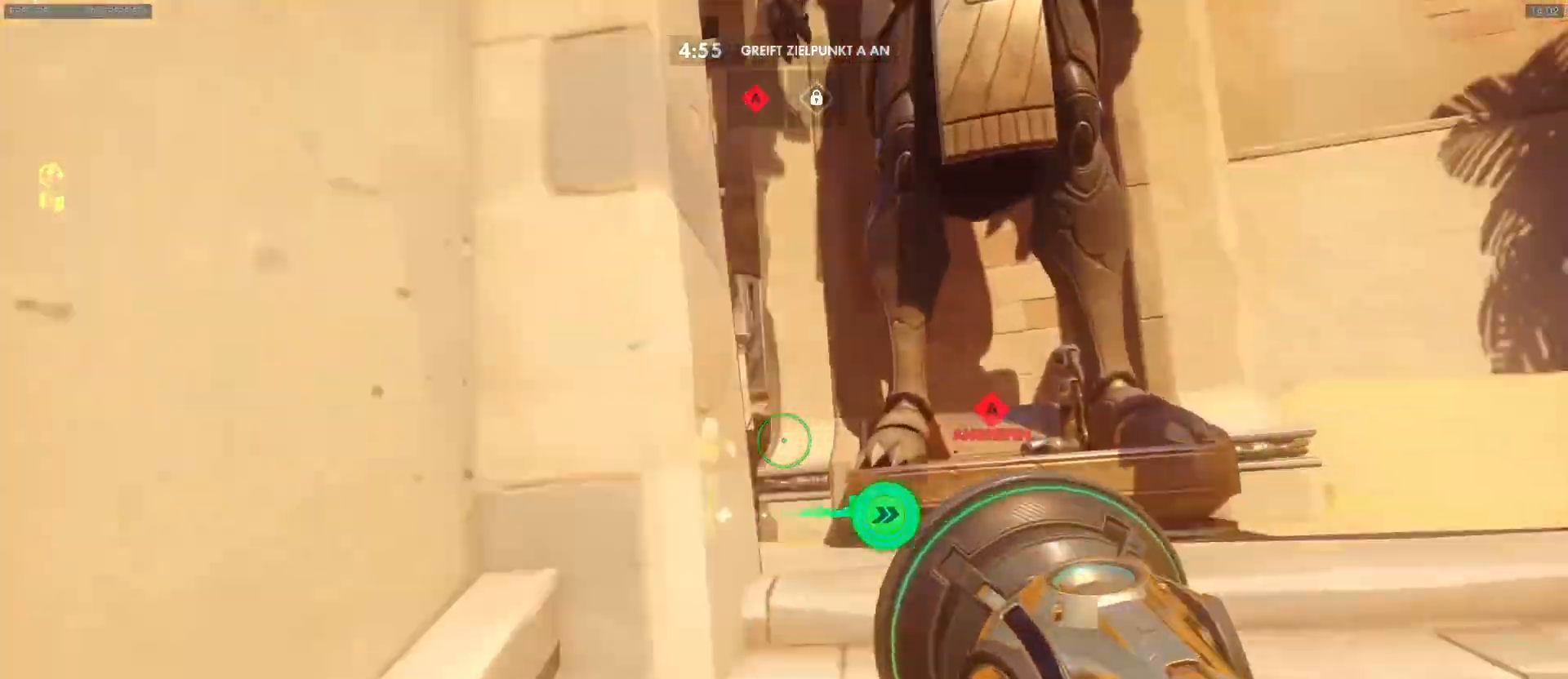
{"keys": ["a", "d", "w"], "mouse": ["right"], "events": [[100, "d", "up"], [100, "mouse_right", "up"], [150, "a", "down"], [150, "mouse_right", "down"], [250, "mouse_right", "up"], [383, "d", "down"], [483, "mouse_right", "down"]]}
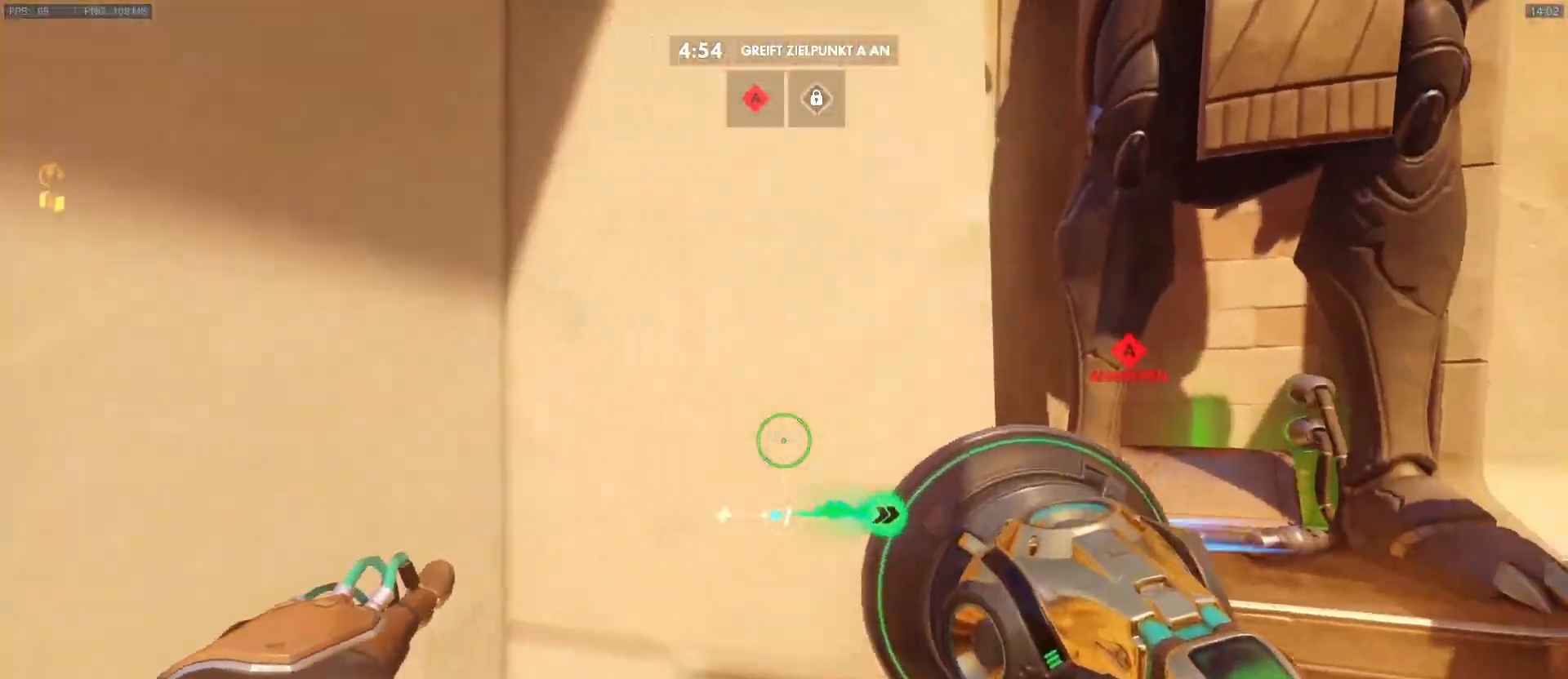
{"keys": ["a", "d", "w"], "mouse": ["right"], "events": [[17, "a", "up"], [17, "w", "up"], [67, "mouse_right", "up"], [167, "mouse_right", "down"], [217, "mouse_right", "up"], [300, "mouse_right", "down"], [400, "mouse_right", "up"], [400, "w", "down"], [500, "a", "down"], [500, "mouse_right", "down"]]}
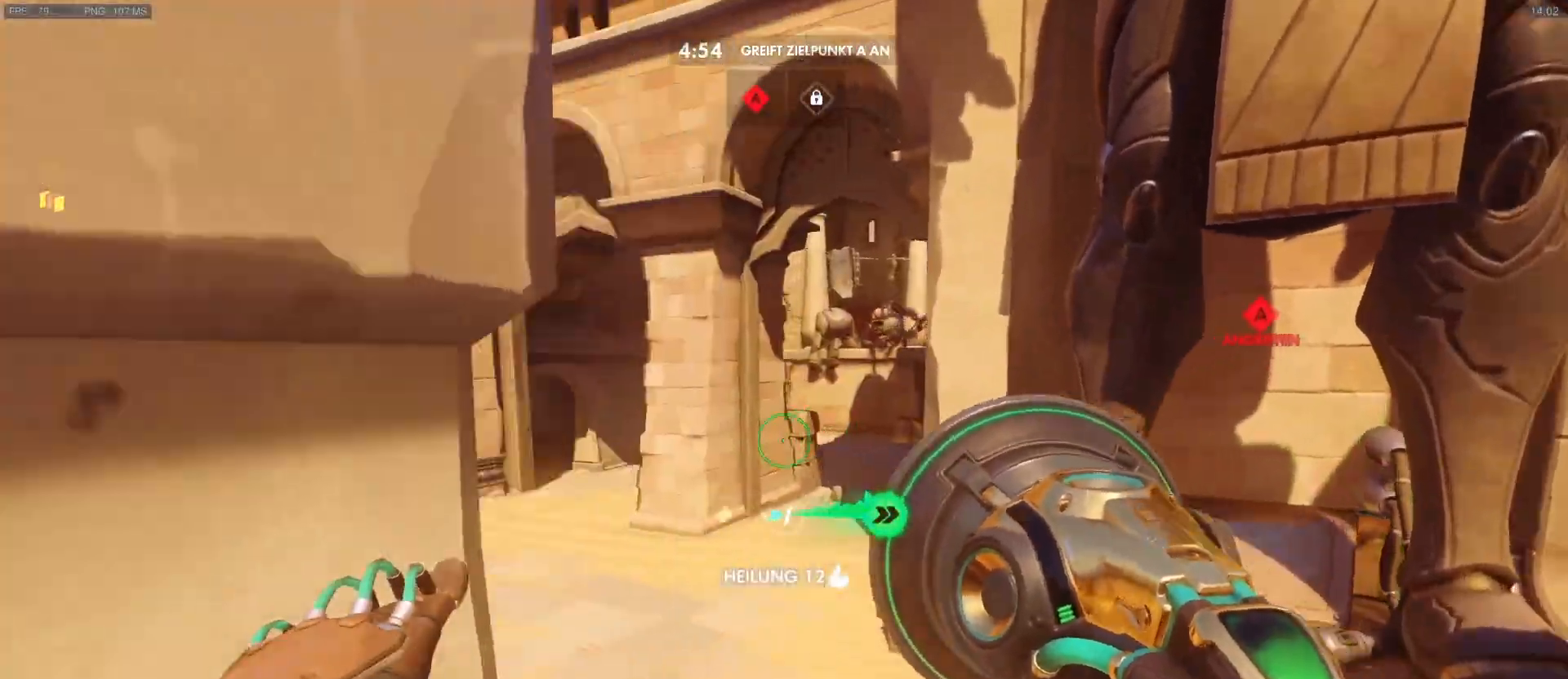
{"keys": ["a", "s"], "mouse": ["left"], "events": [[33, "d", "up"], [33, "w", "up"], [83, "mouse_right", "up"], [317, "s", "down"], [367, "mouse_left", "down"]]}
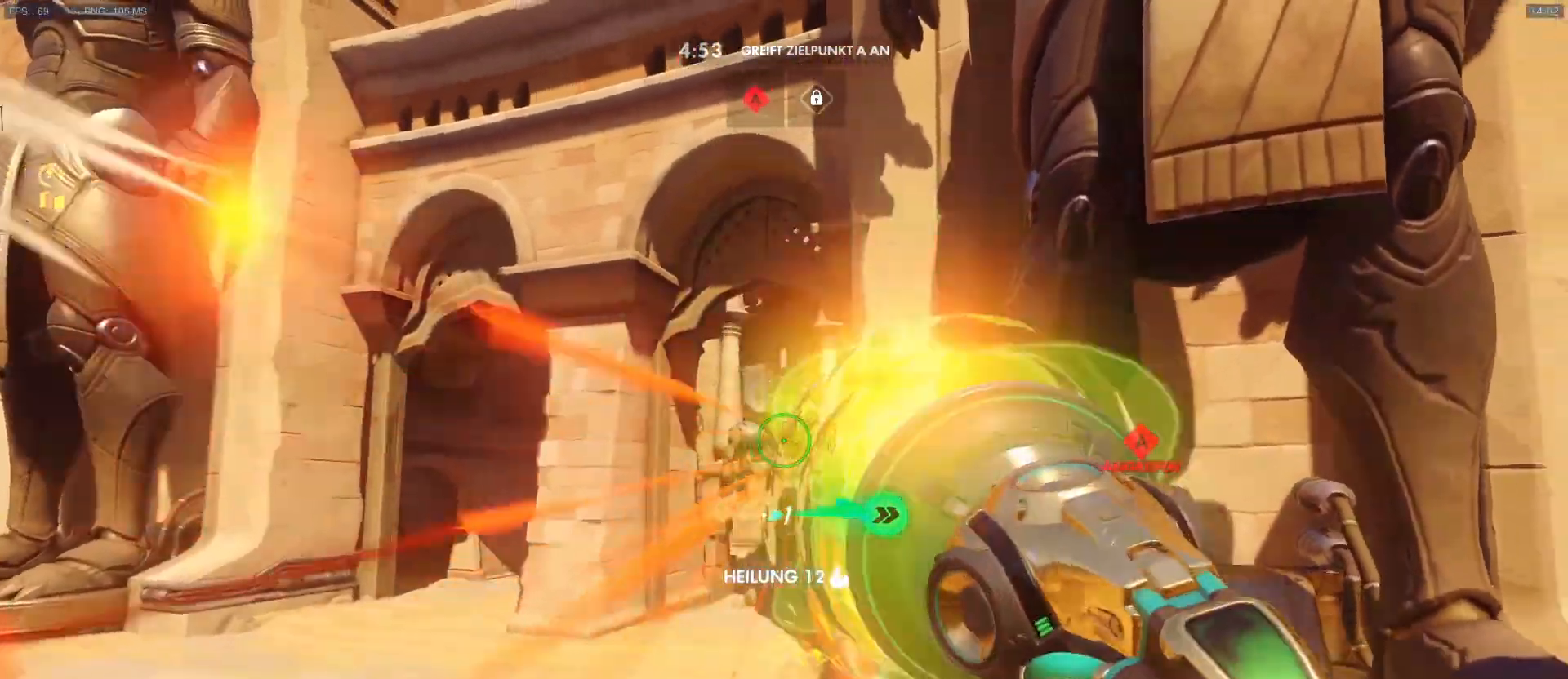
{"keys": ["a", "s"], "mouse": ["right"], "events": [[50, "d", "down"], [100, "a", "up"], [200, "mouse_left", "up"], [283, "a", "down"], [333, "d", "up"], [333, "mouse_right", "down"]]}
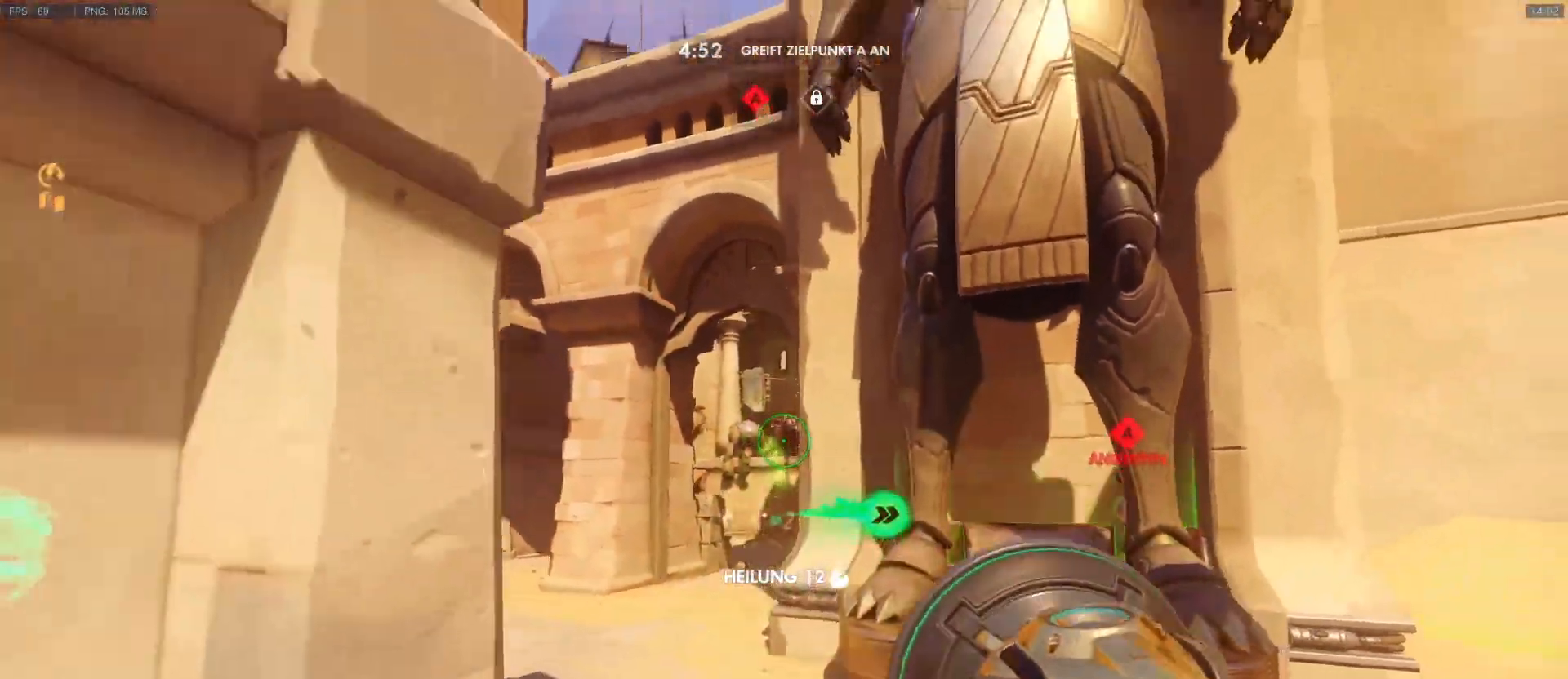
{"keys": ["d"], "mouse": ["left"], "events": [[67, "d", "down"], [67, "mouse_left", "down"], [217, "d", "up"], [300, "d", "down"], [300, "s", "up"], [350, "a", "up"], [500, "mouse_right", "up"]]}
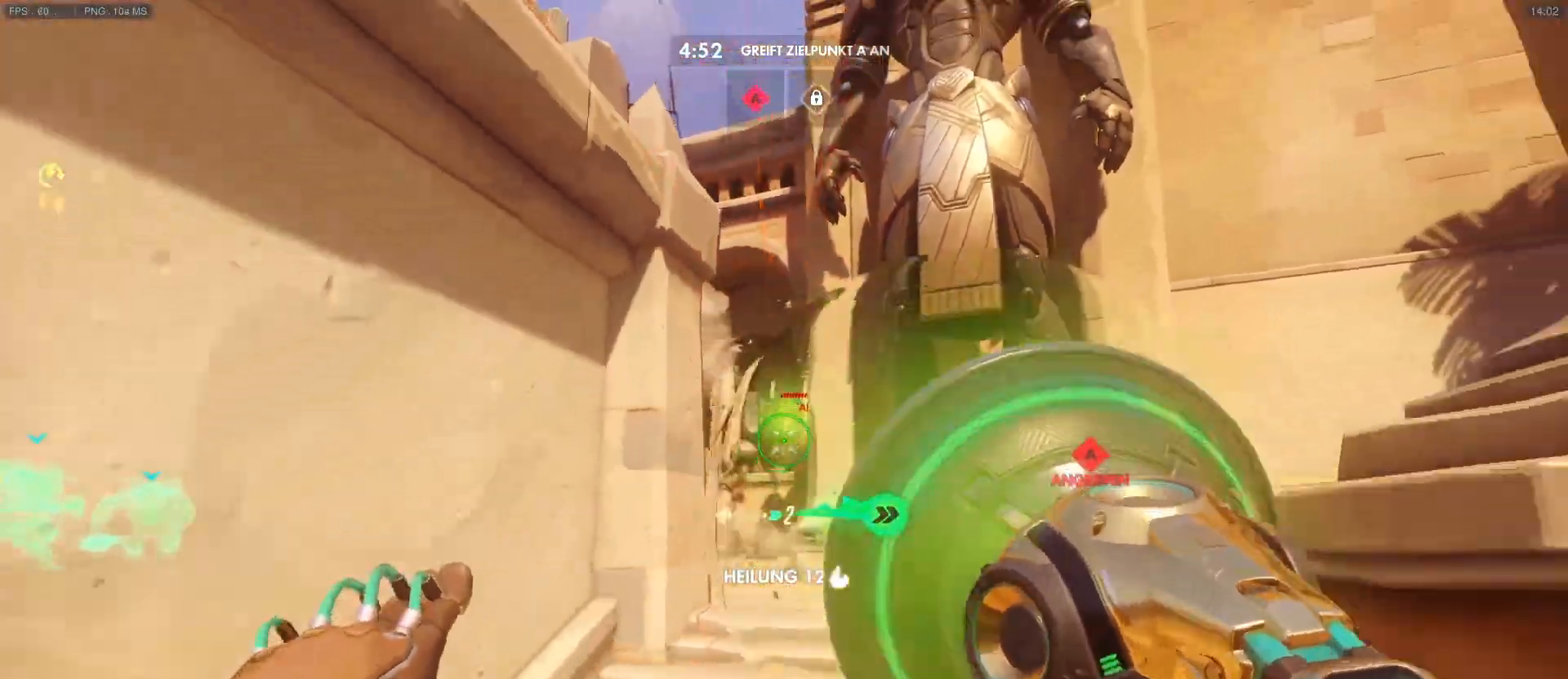
{"keys": ["w"], "mouse": [], "events": [[33, "mouse_left", "up"], [133, "w", "down"], [183, "d", "up"], [233, "a", "down"], [417, "a", "up"]]}
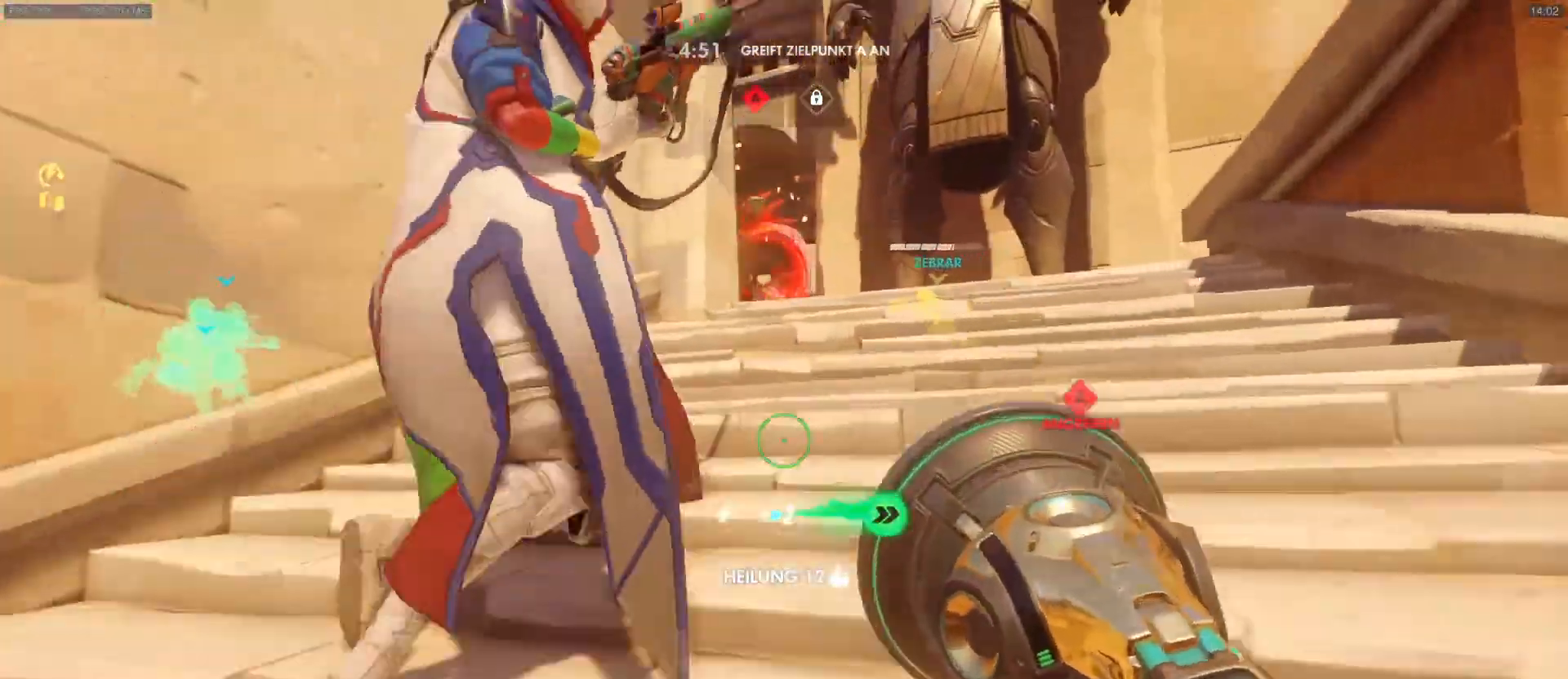
{"keys": ["a", "w"], "mouse": ["left"], "events": [[50, "d", "down"], [283, "d", "up"], [433, "a", "down"], [483, "mouse_left", "down"]]}
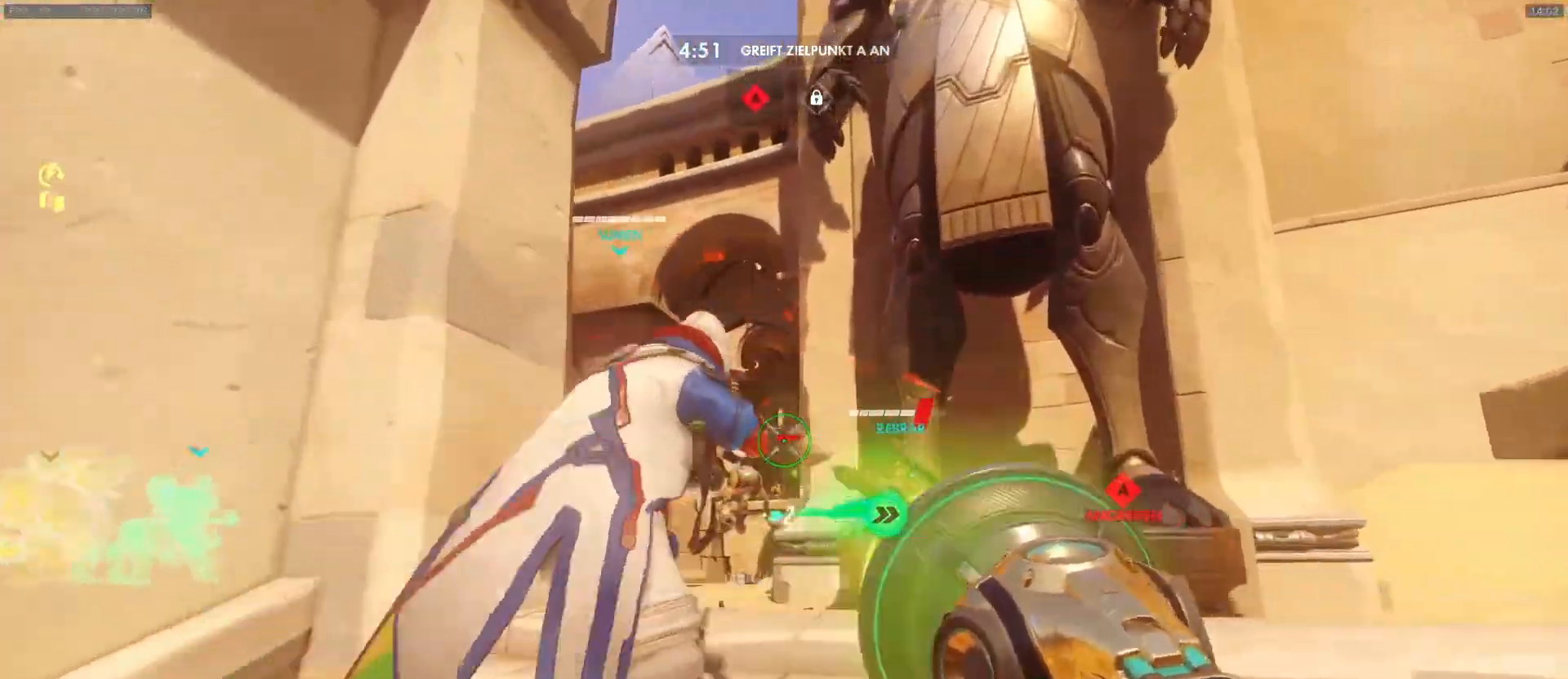
{"keys": ["a", "s"], "mouse": [], "events": [[217, "d", "down"], [217, "w", "up"], [267, "a", "up"], [350, "mouse_left", "up"], [350, "mouse_right", "down"], [450, "a", "down"], [450, "mouse_right", "up"], [450, "s", "down"], [500, "d", "up"]]}
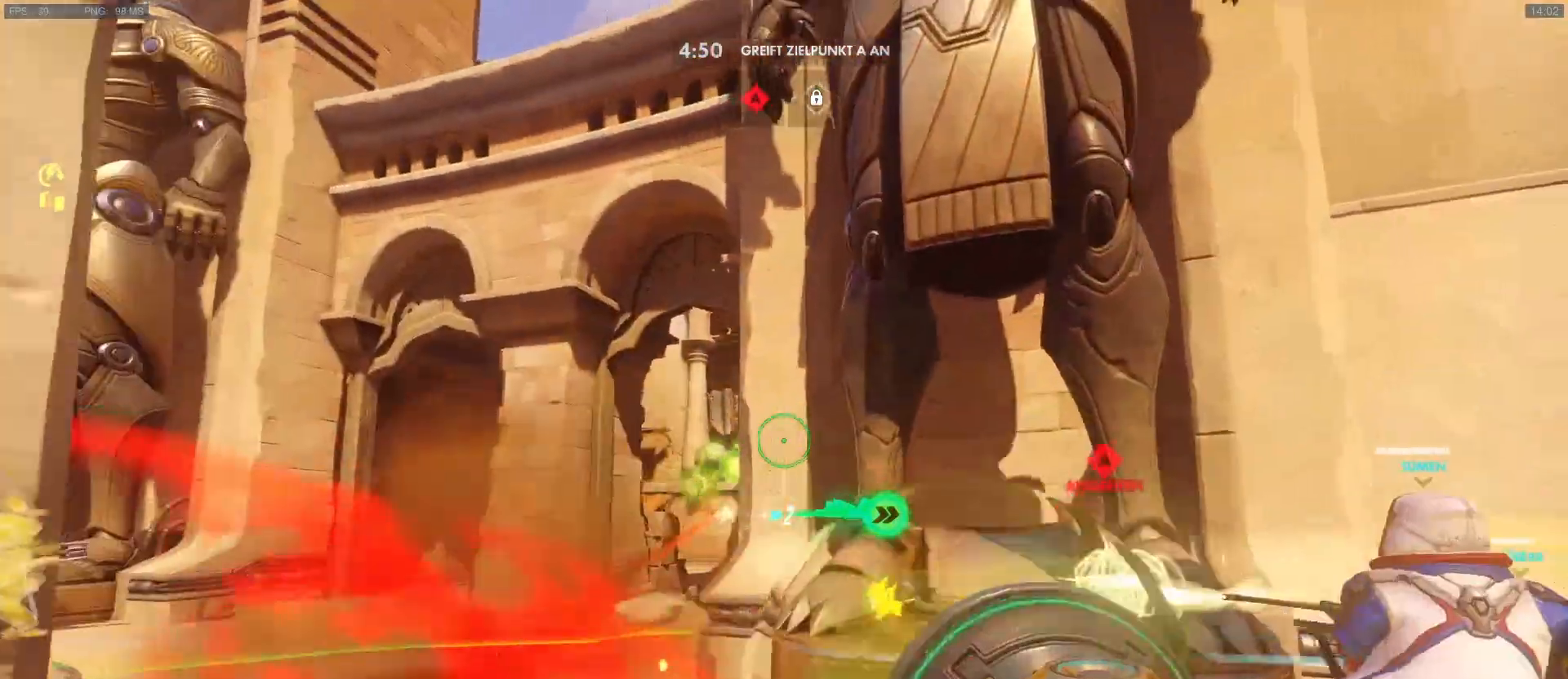
{"keys": ["a", "s"], "mouse": ["right"], "events": [[283, "mouse_right", "down"]]}
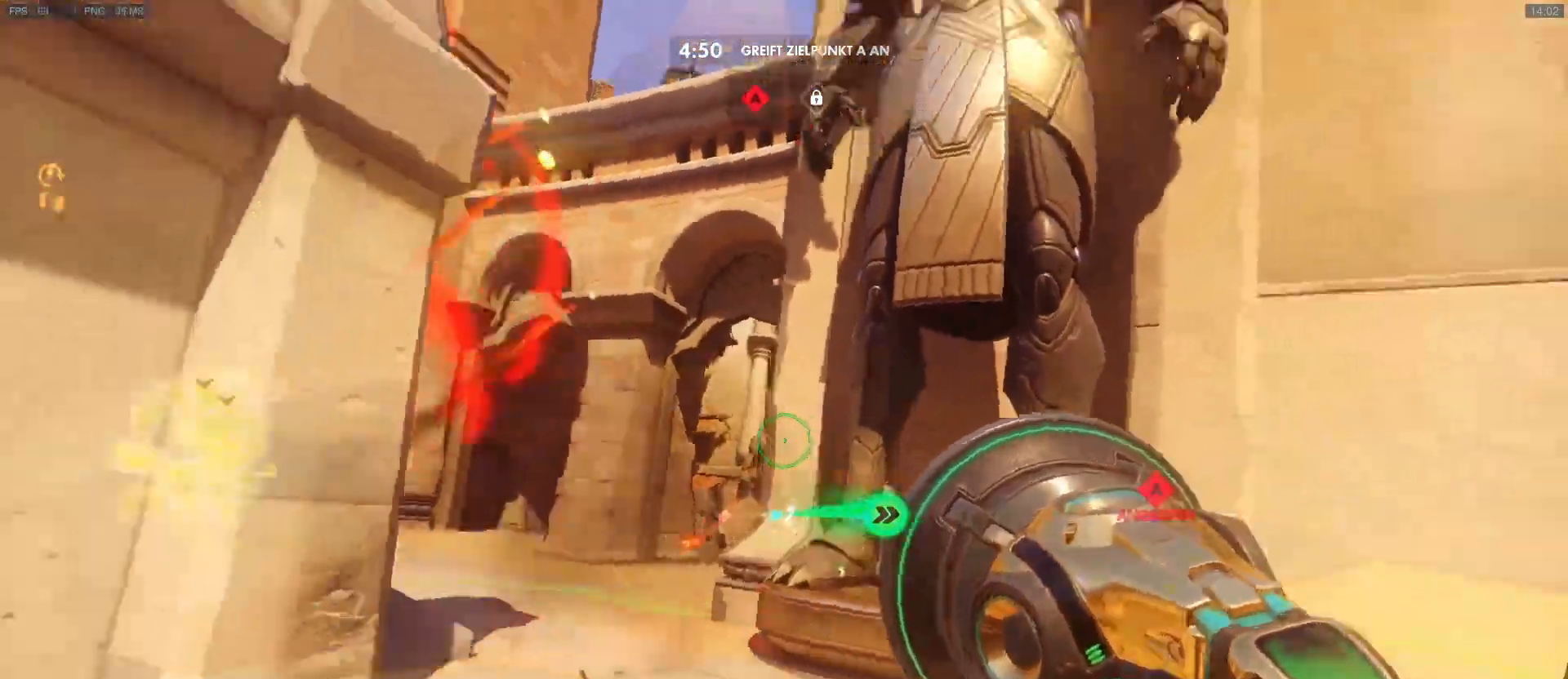
{"keys": ["a", "s"], "mouse": ["left"], "events": [[50, "mouse_right", "up"], [200, "mouse_right", "down"], [383, "mouse_left", "down"], [433, "mouse_right", "up"]]}
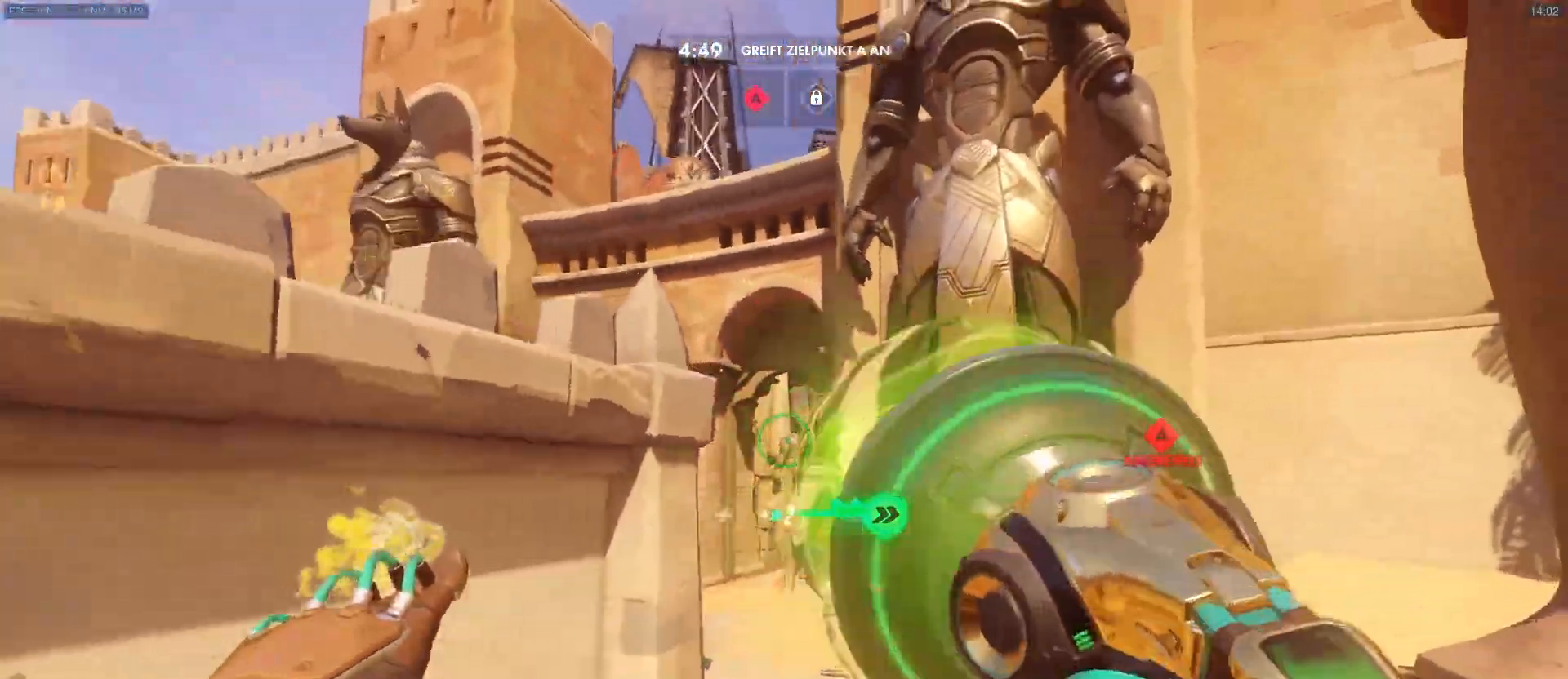
{"keys": ["s"], "mouse": [], "events": [[300, "a", "up"], [500, "mouse_left", "up"]]}
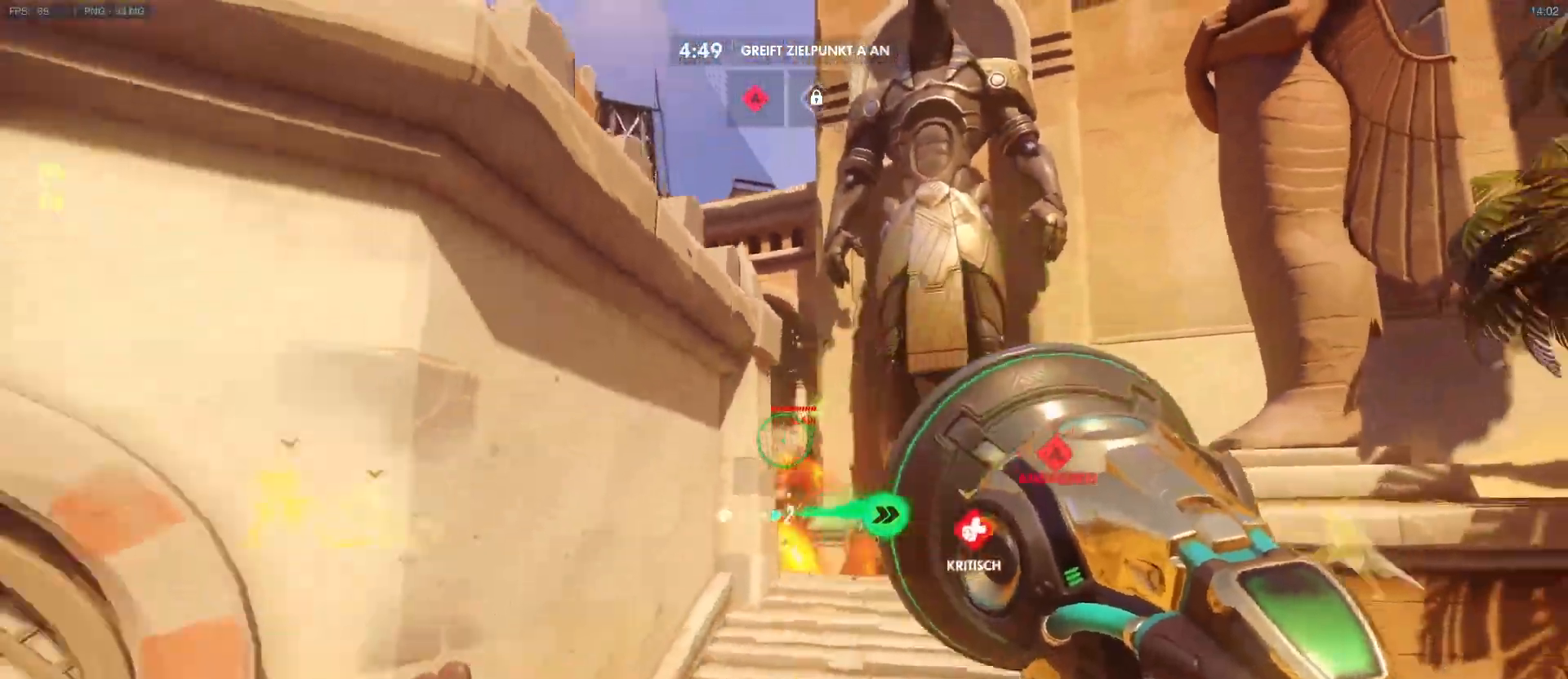
{"keys": ["d", "w"], "mouse": [], "events": [[33, "r", "down"], [83, "s", "up"], [183, "r", "up"], [283, "w", "down"], [417, "d", "down"]]}
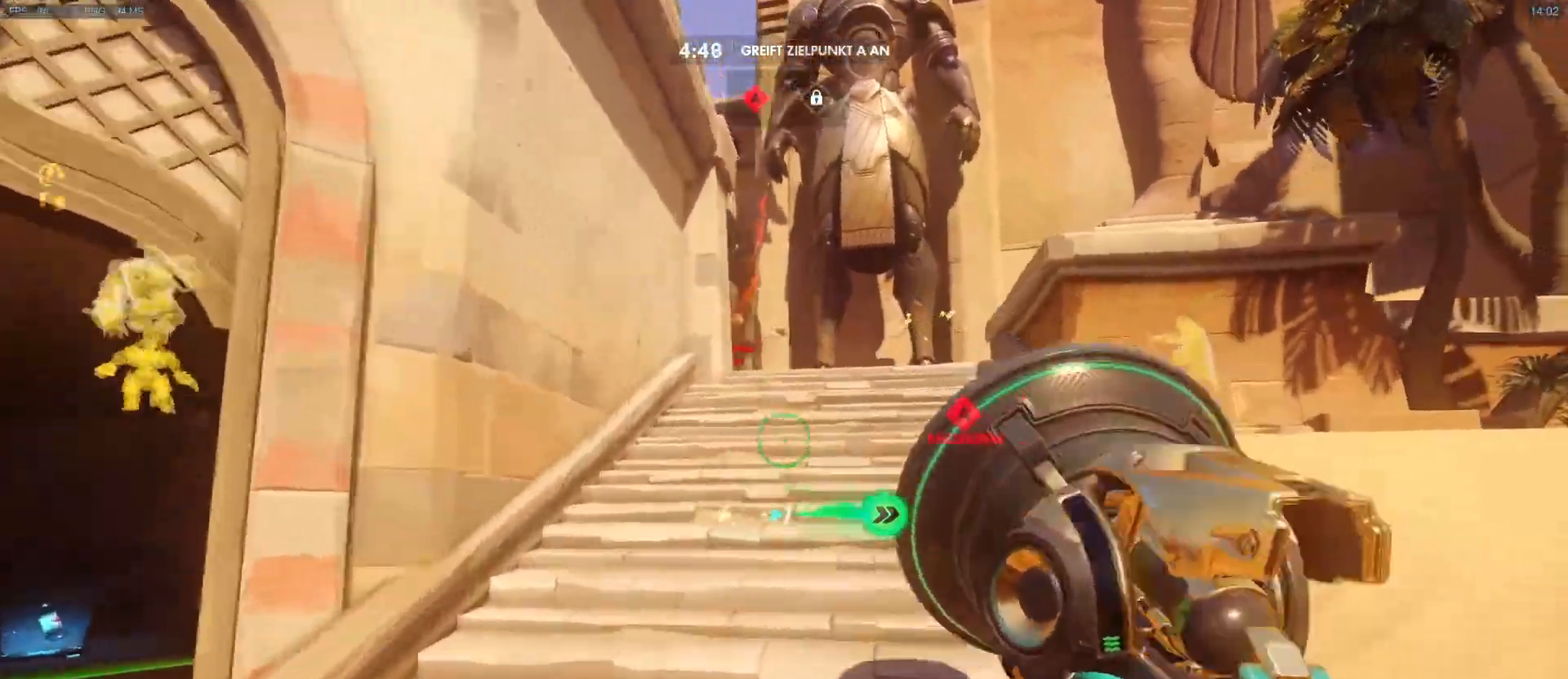
{"keys": ["w"], "mouse": [], "events": [[50, "d", "up"]]}
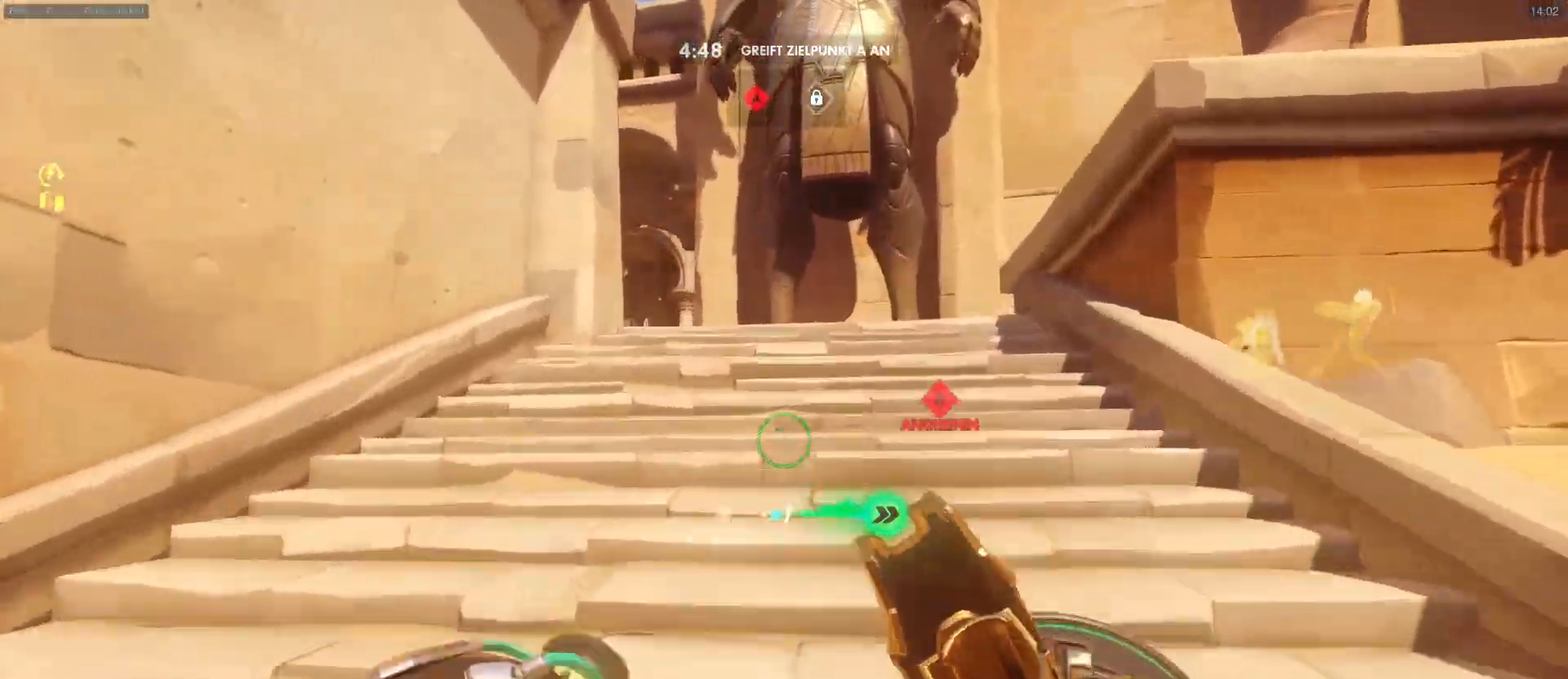
{"keys": ["d", "w"], "mouse": [], "events": [[33, "a", "down"], [267, "a", "up"], [400, "d", "down"]]}
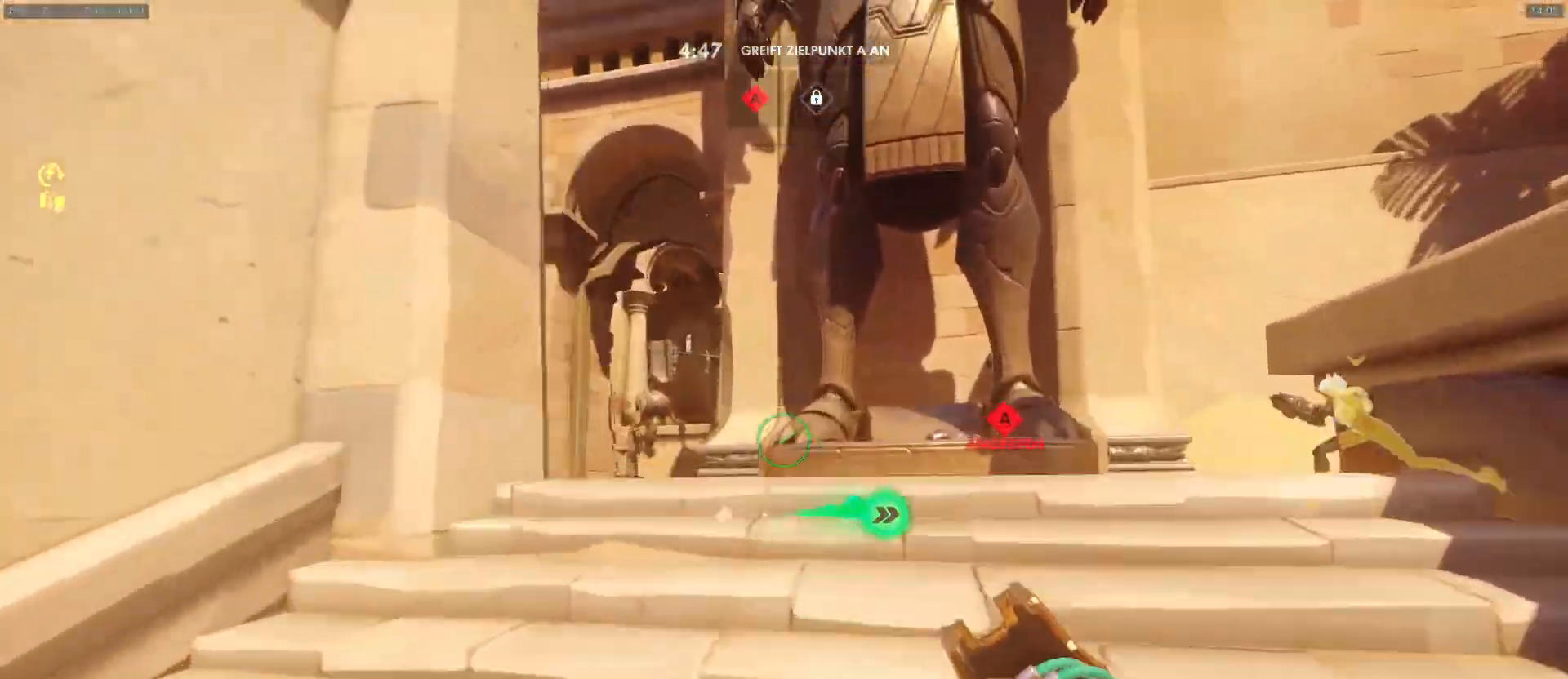
{"keys": ["d", "shift", "w"], "mouse": [], "events": [[33, "d", "up"], [83, "a", "down"], [283, "a", "up"], [283, "d", "down"], [467, "shift", "down"]]}
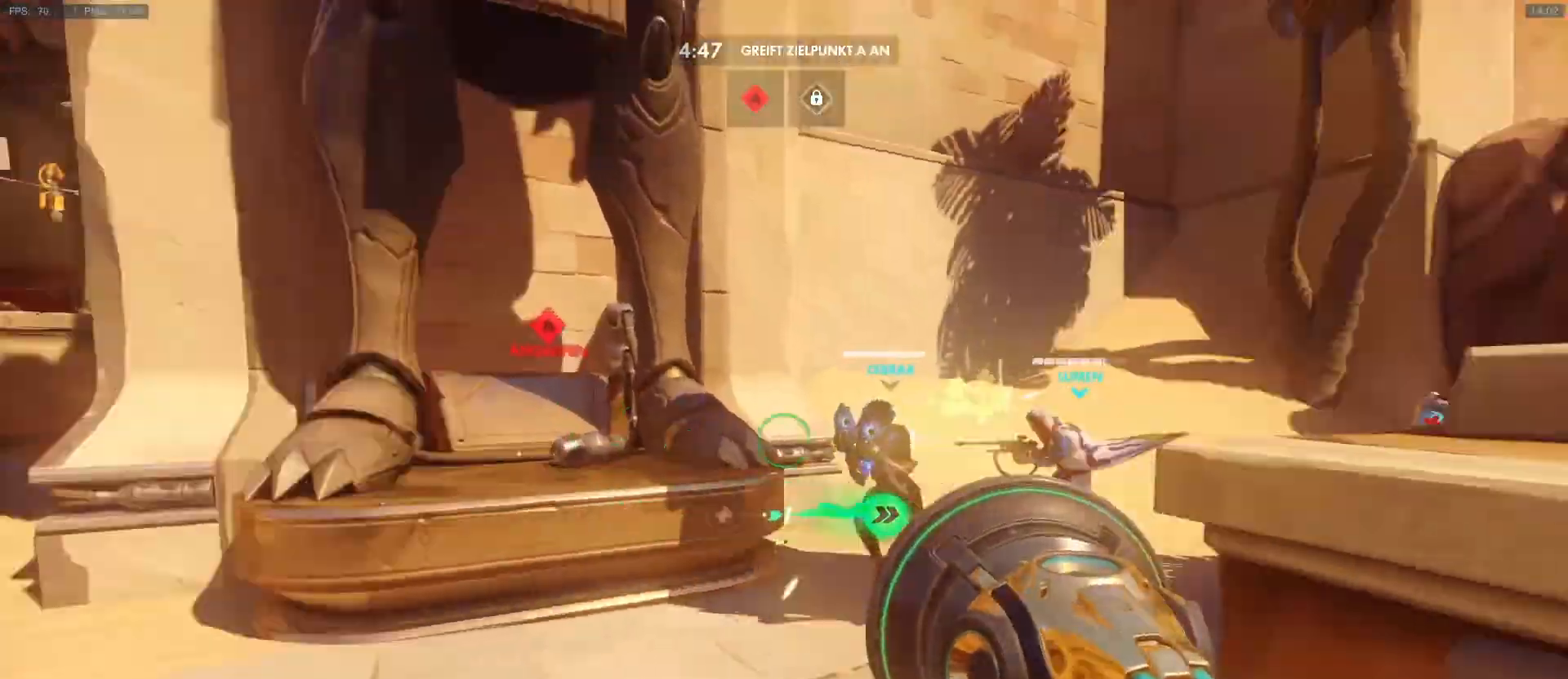
{"keys": ["w"], "mouse": [], "events": [[50, "shift", "up"], [100, "d", "up"], [333, "r", "down"], [433, "r", "up"]]}
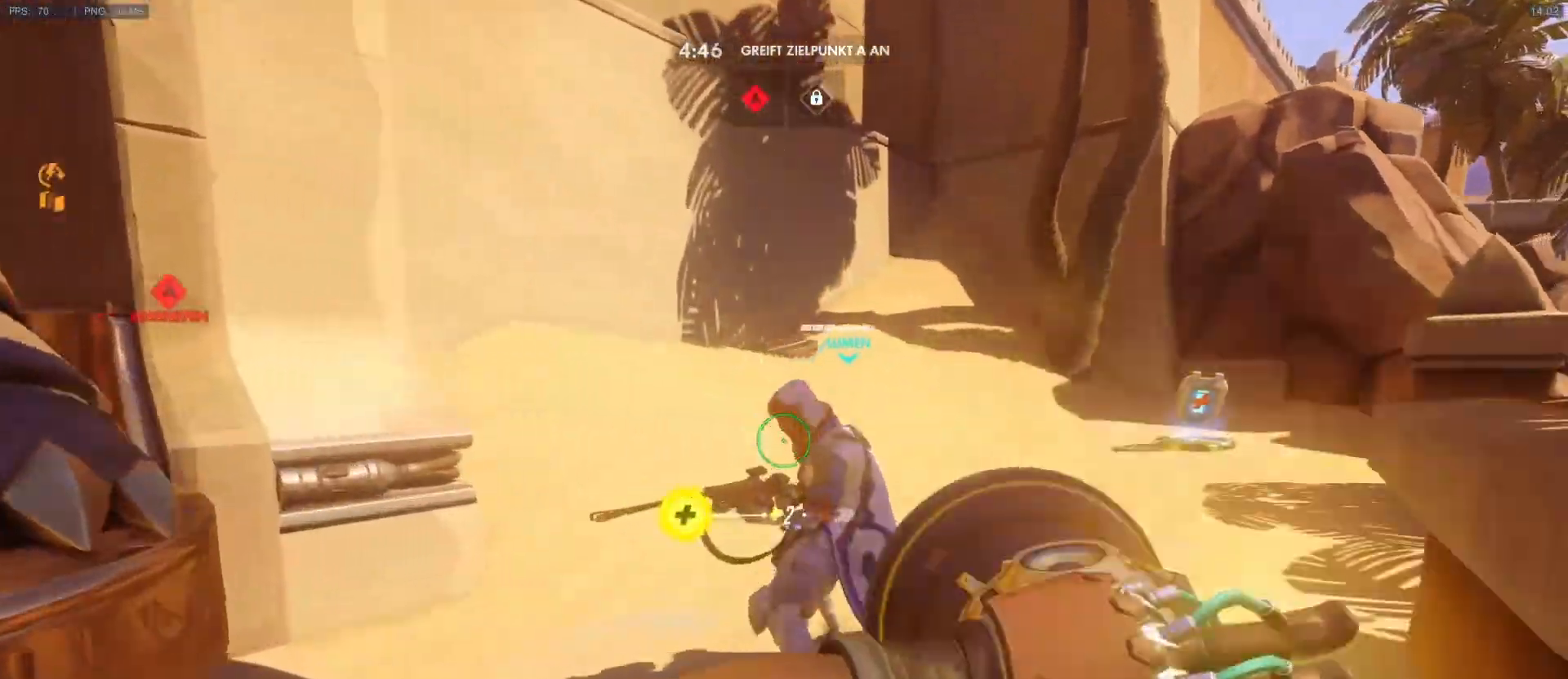
{"keys": ["a", "w"], "mouse": [], "events": [[17, "d", "down"], [67, "mouse_right", "down"], [217, "w", "up"], [267, "a", "down"], [267, "mouse_right", "up"], [300, "d", "up"], [400, "w", "down"]]}
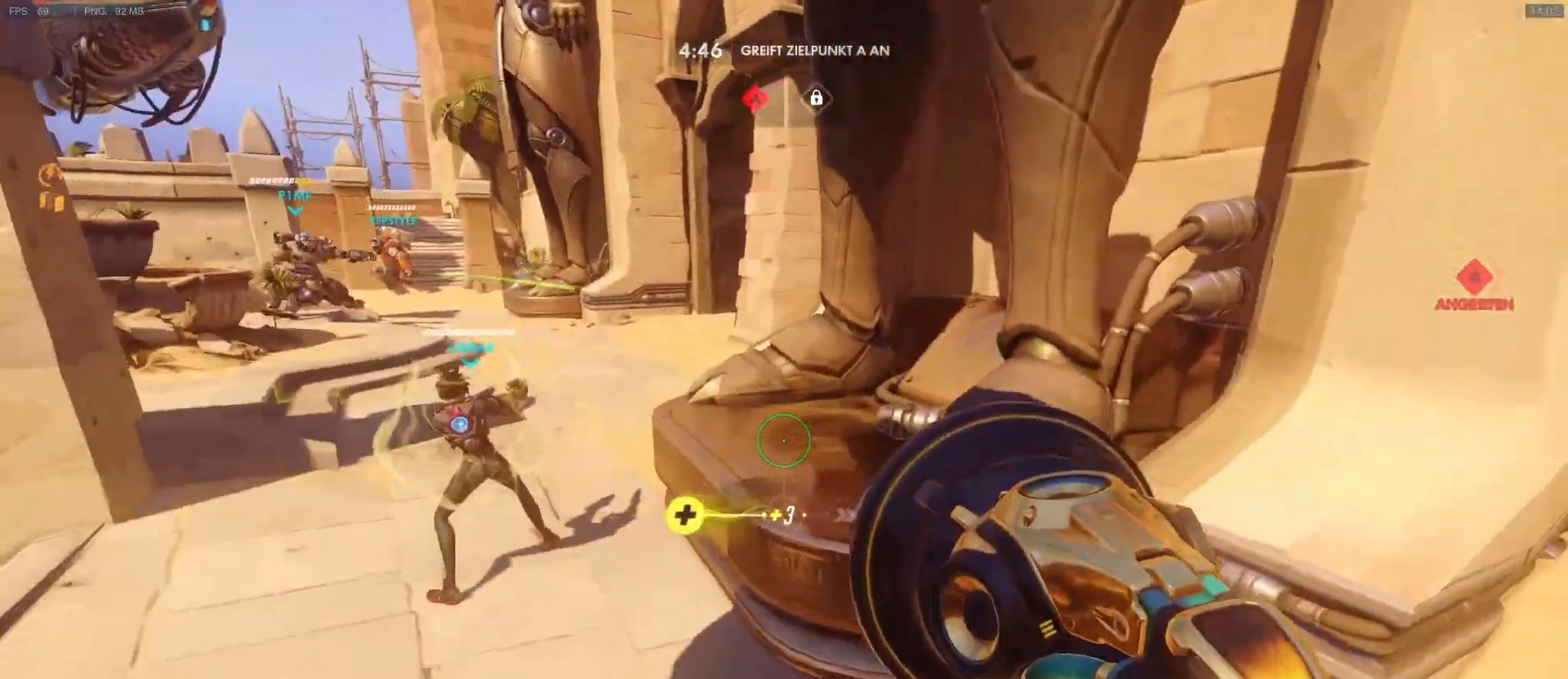
{"keys": ["w"], "mouse": [], "events": [[417, "a", "up"]]}
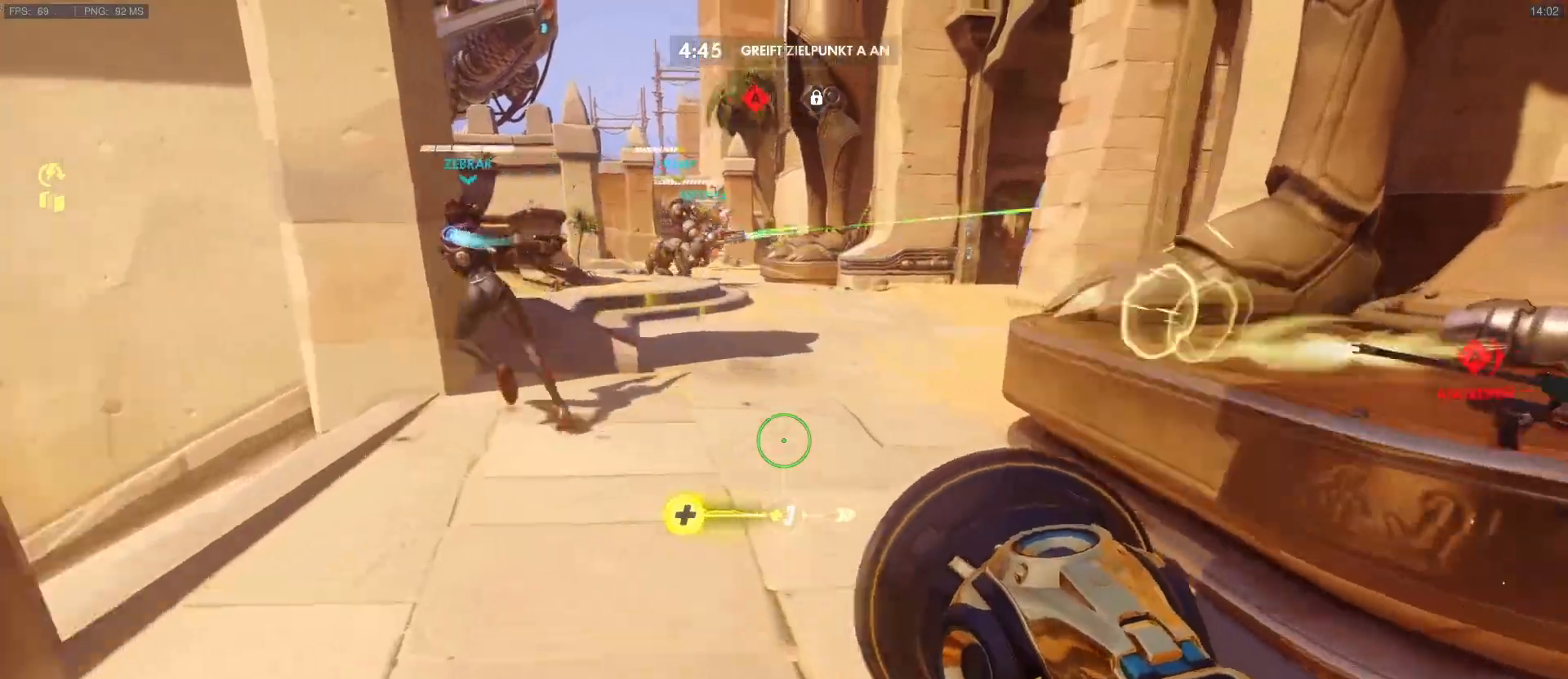
{"keys": ["a", "w"], "mouse": [], "events": [[200, "shift", "down"], [333, "a", "down"], [333, "shift", "up"]]}
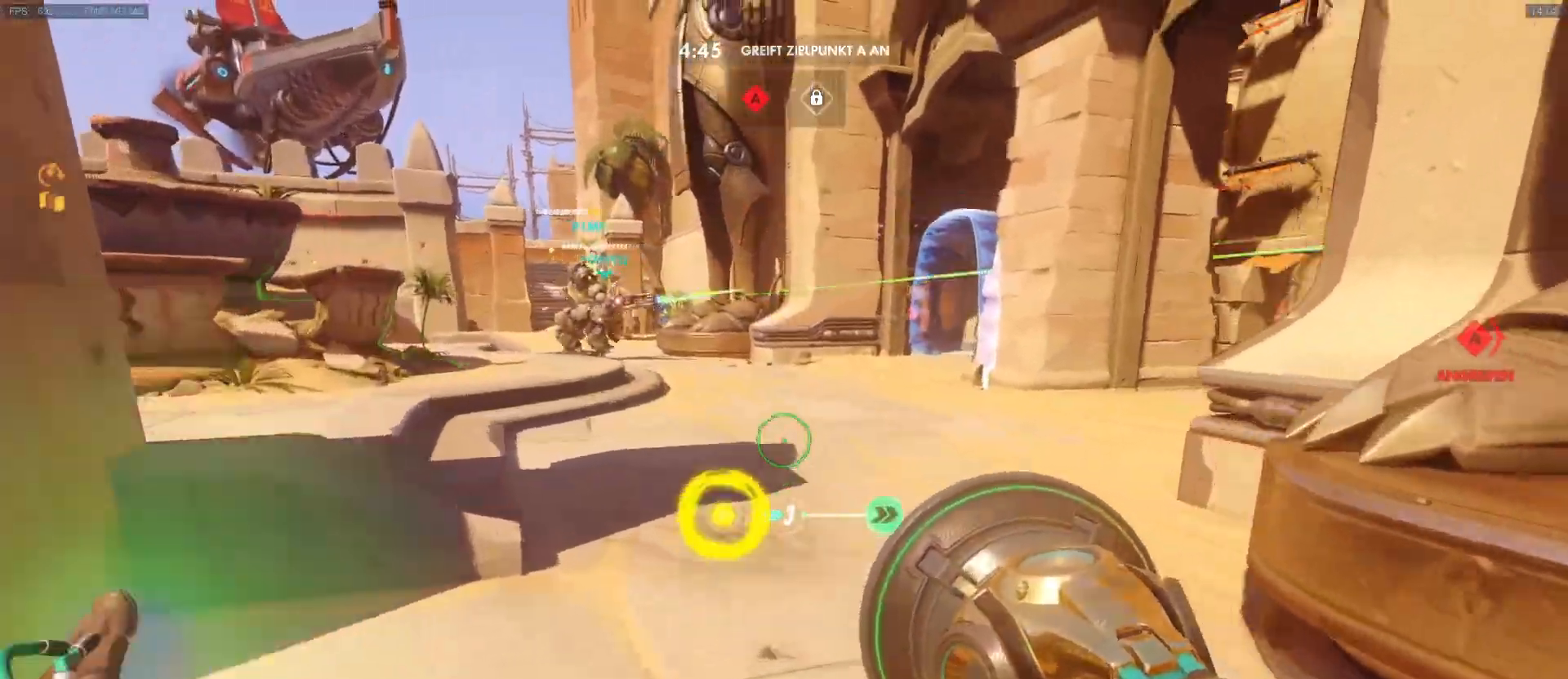
{"keys": ["a"], "mouse": [], "events": [[67, "a", "up"], [267, "a", "down"], [400, "w", "up"]]}
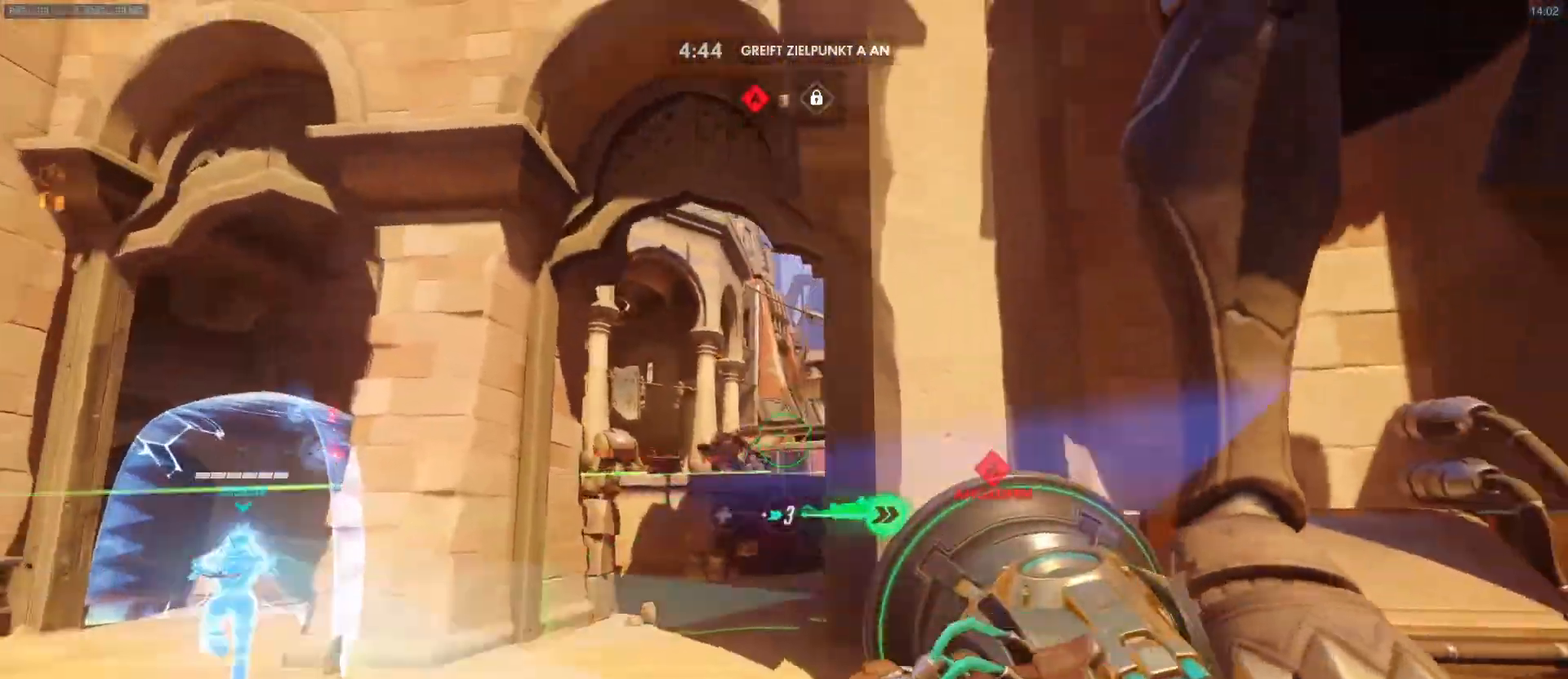
{"keys": ["d"], "mouse": ["left"], "events": [[33, "s", "down"], [83, "mouse_left", "down"], [233, "a", "up"], [233, "d", "down"], [283, "s", "up"]]}
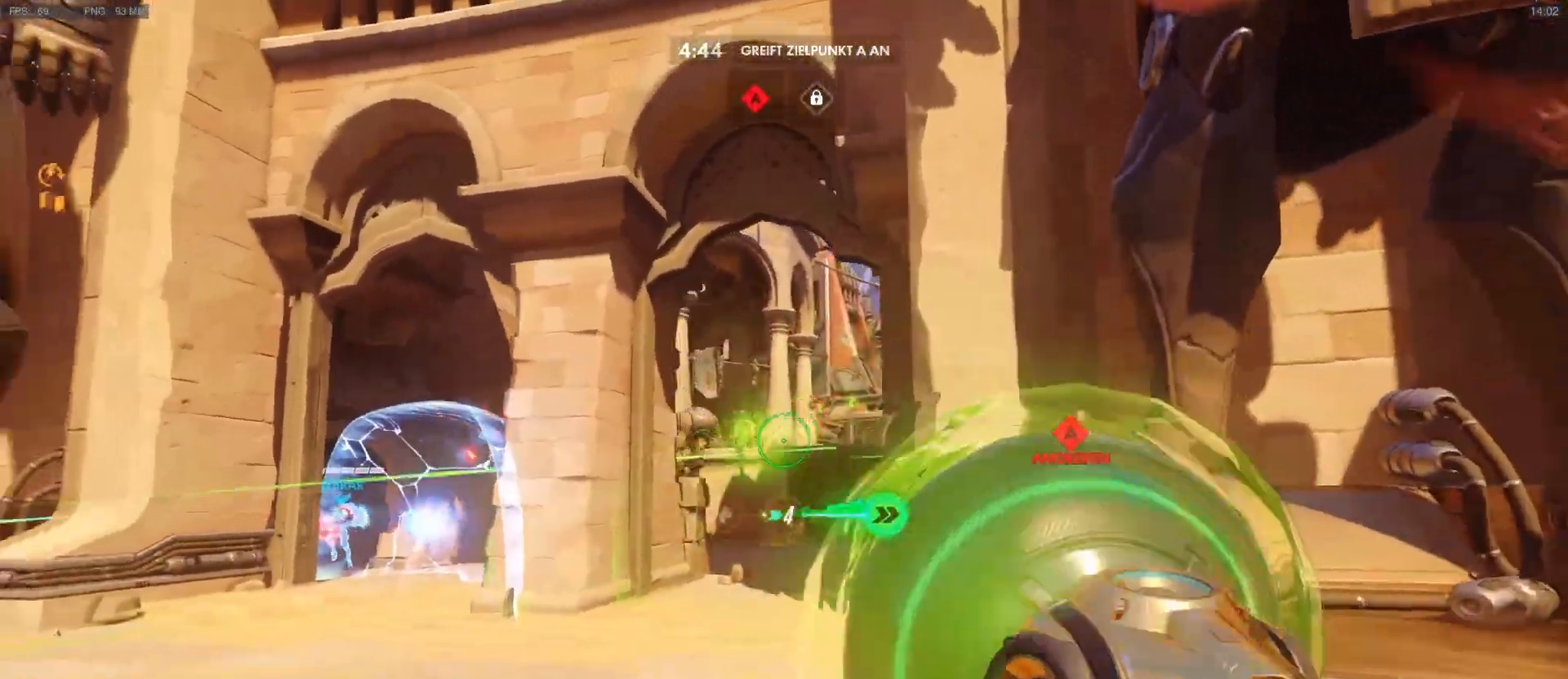
{"keys": ["a"], "mouse": ["left"], "events": [[50, "a", "down"], [50, "mouse_left", "up"], [100, "d", "up"], [250, "a", "up"], [250, "d", "down"], [383, "mouse_left", "down"], [433, "a", "down"], [433, "d", "up"]]}
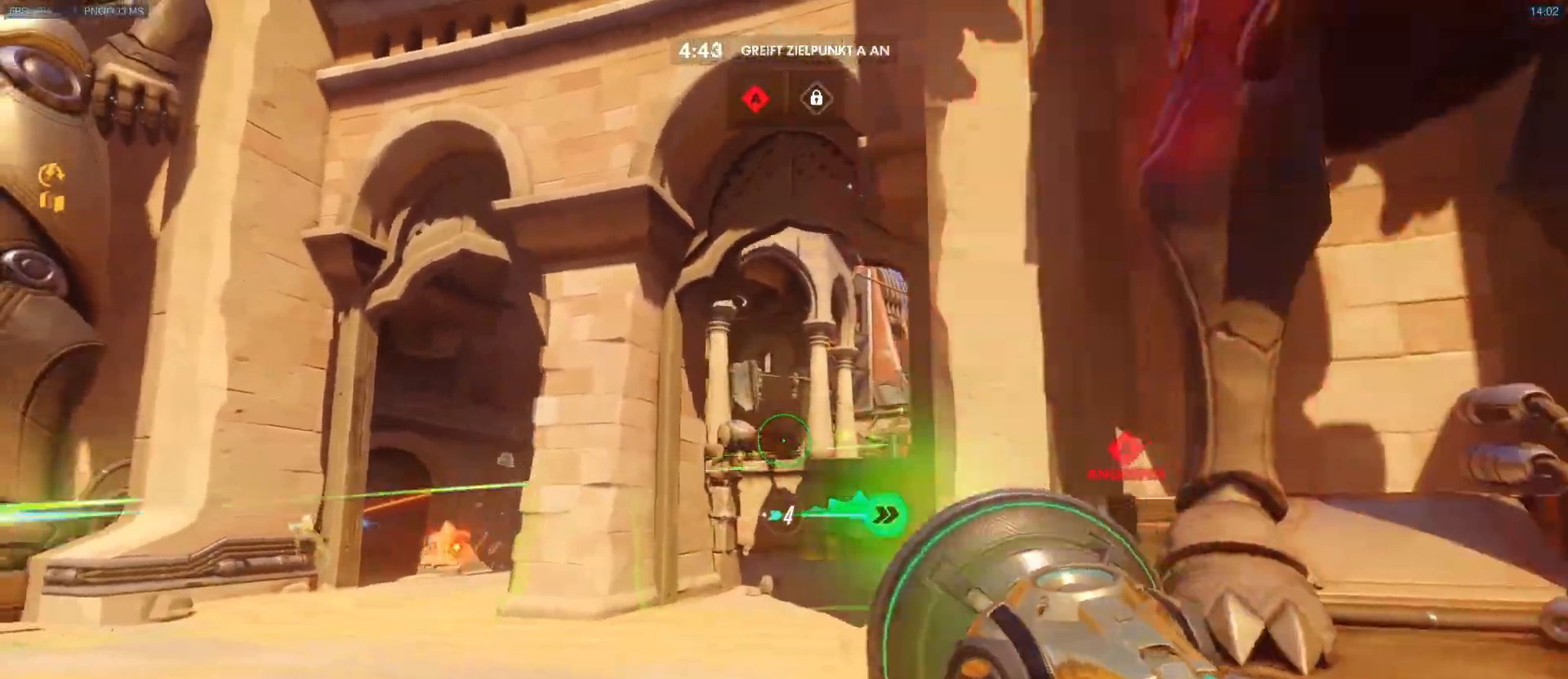
{"keys": ["a", "r", "w"], "mouse": [], "events": [[33, "d", "down"], [67, "mouse_right", "down"], [167, "mouse_left", "up"], [167, "w", "down"], [267, "mouse_right", "up"], [300, "d", "up"], [400, "r", "down"]]}
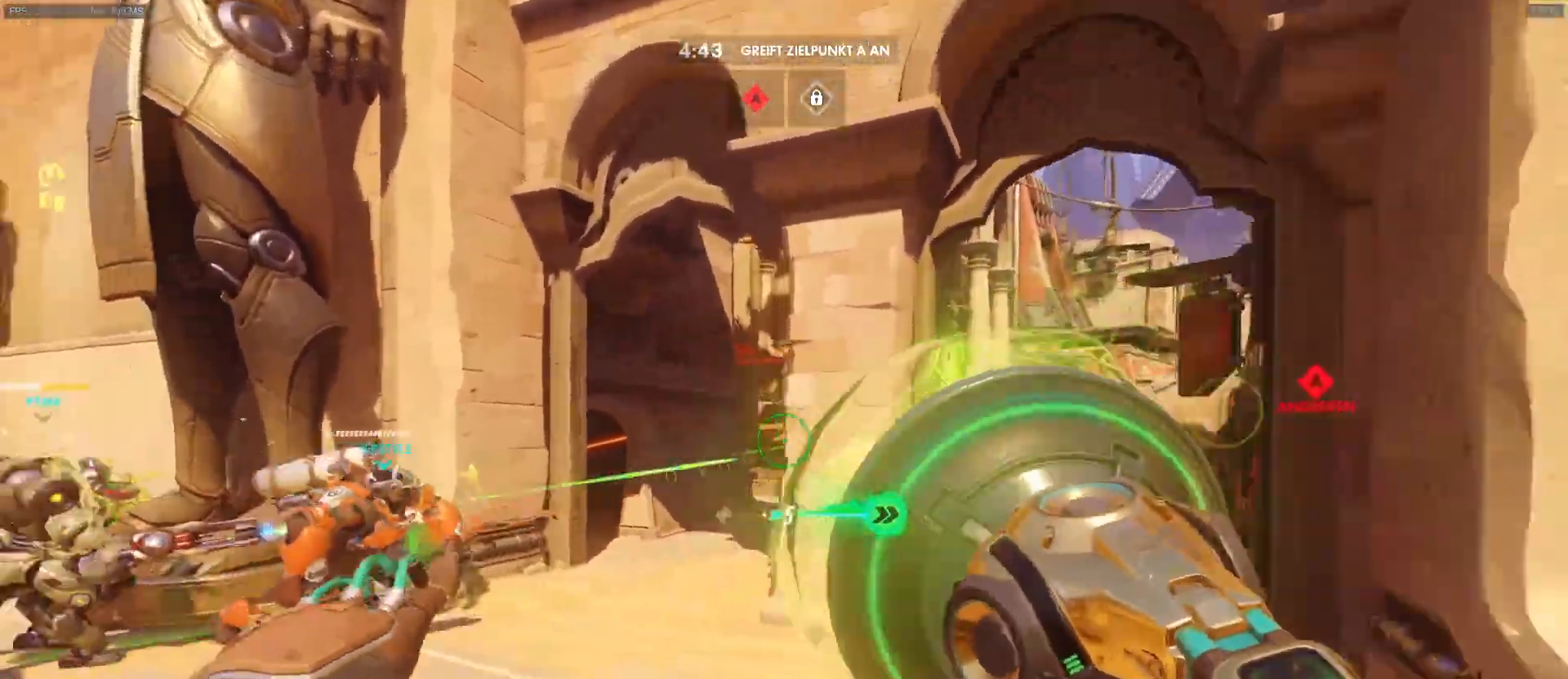
{"keys": ["w"], "mouse": [], "events": [[33, "r", "up"], [367, "a", "up"]]}
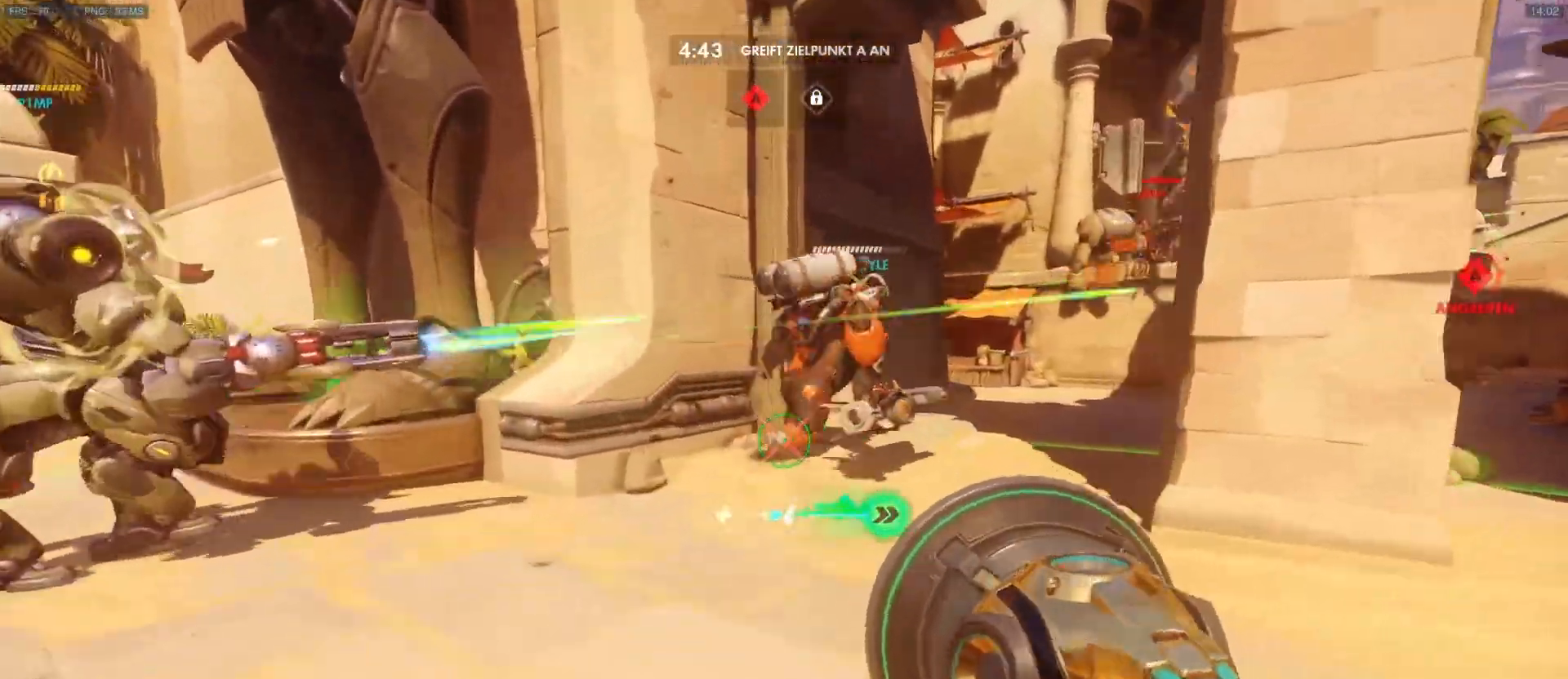
{"keys": ["d", "w"], "mouse": [], "events": [[283, "e", "down"], [383, "e", "up"], [483, "d", "down"]]}
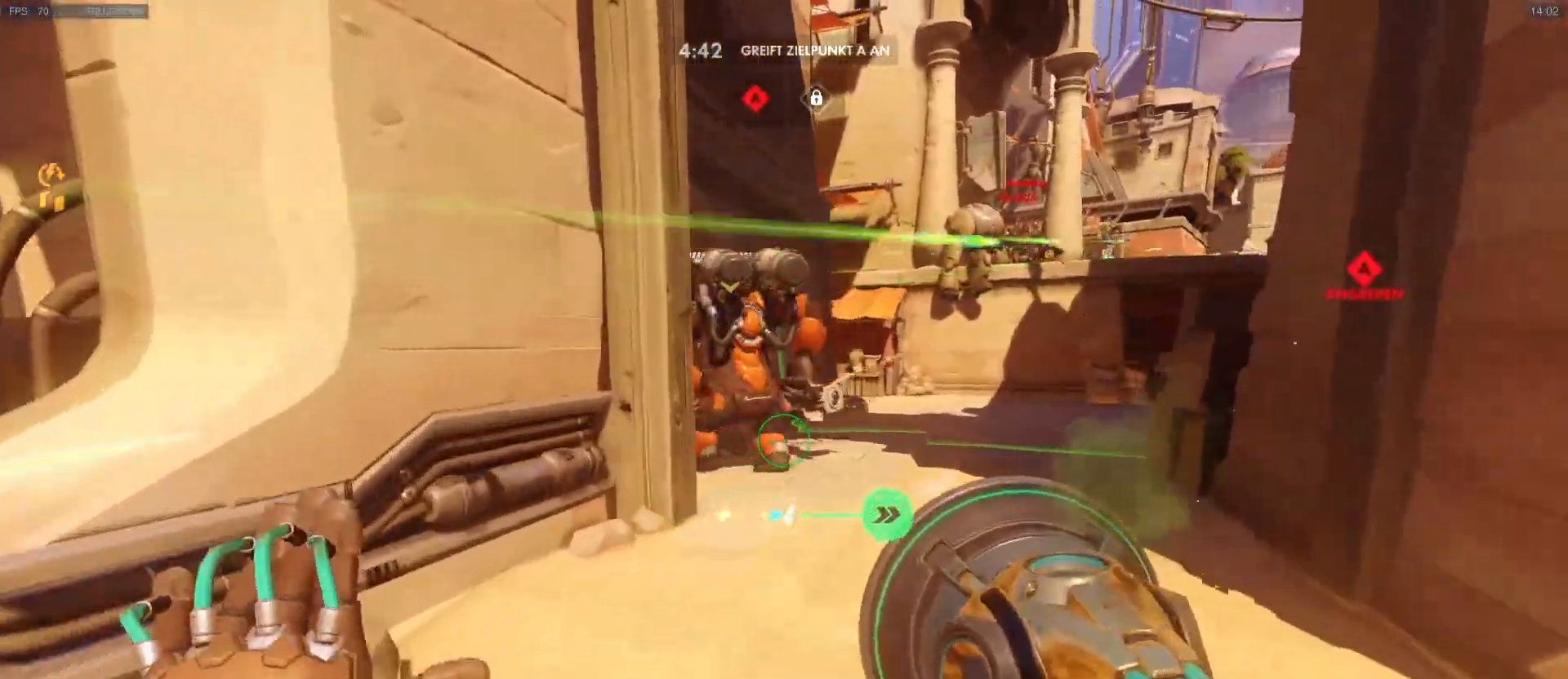
{"keys": ["w"], "mouse": [], "events": [[67, "d", "up"]]}
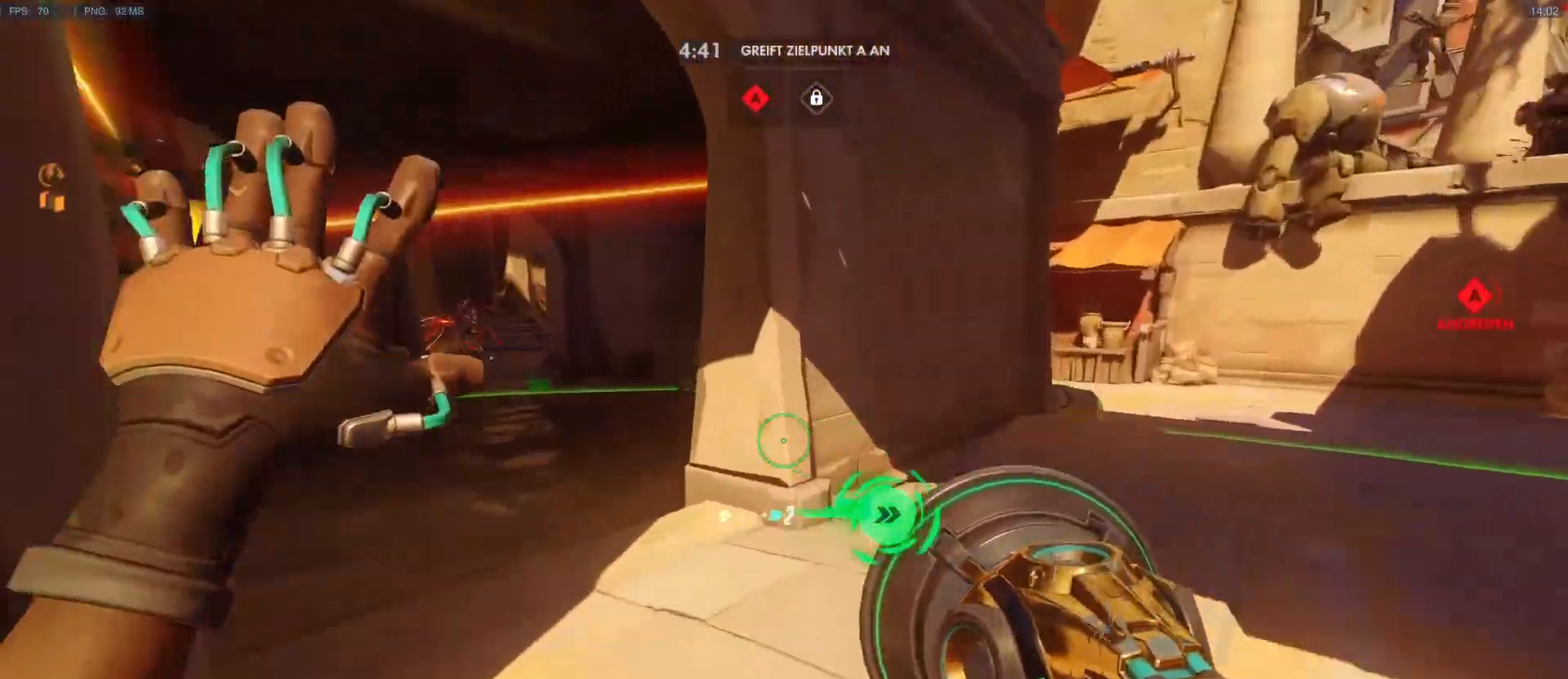
{"keys": ["a", "w"], "mouse": [], "events": [[83, "a", "down"], [317, "a", "up"], [417, "a", "down"]]}